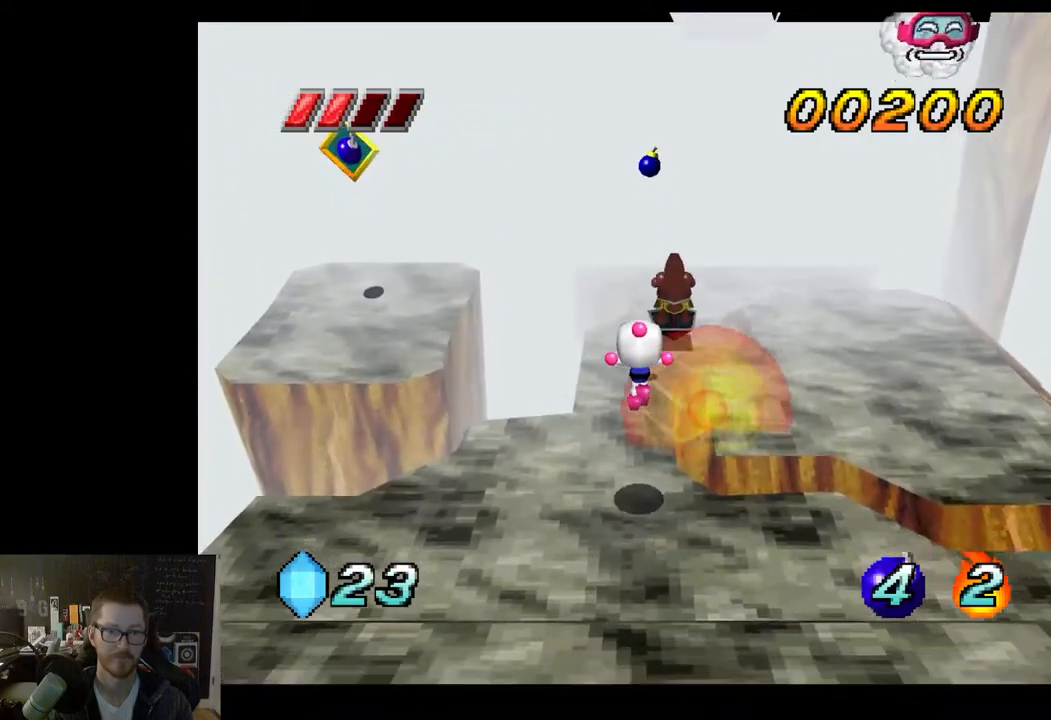
Gameplay with a controller (Xbox layout); each line is a JSON object with the inputs held at the frame after it. "events" lists button and stick changes between this image and that frame as [ms after this image, input, new state], when the widget could be followed in between.
{"buttons": [], "left_stick": "center", "right_stick": "center", "events": []}
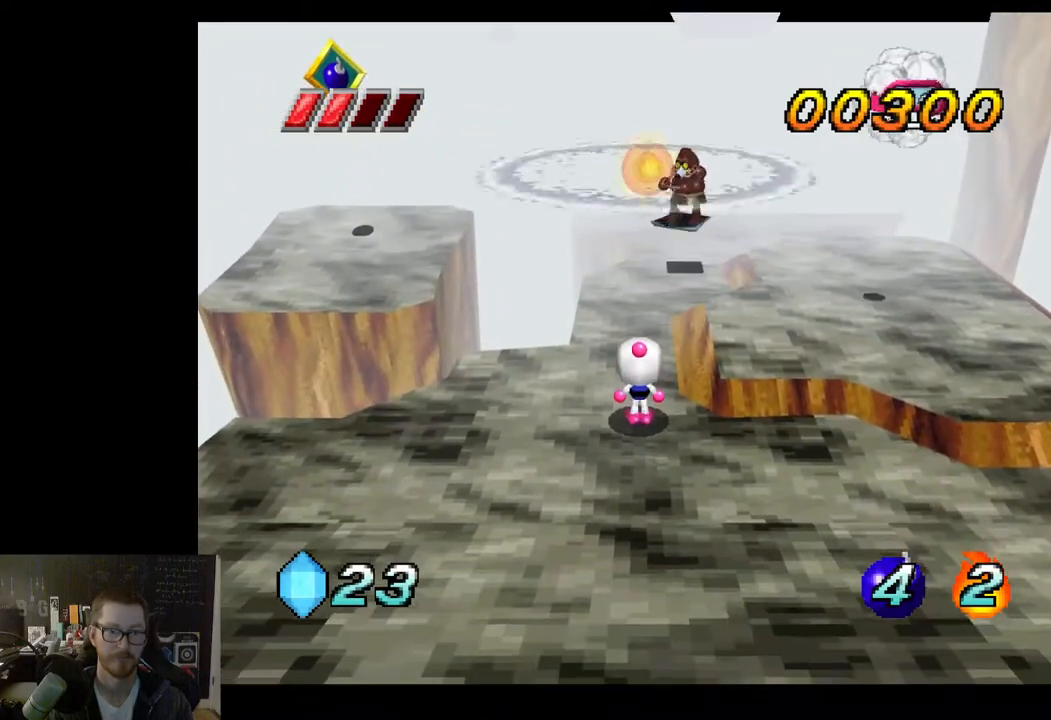
{"buttons": [], "left_stick": "center", "right_stick": "center", "events": []}
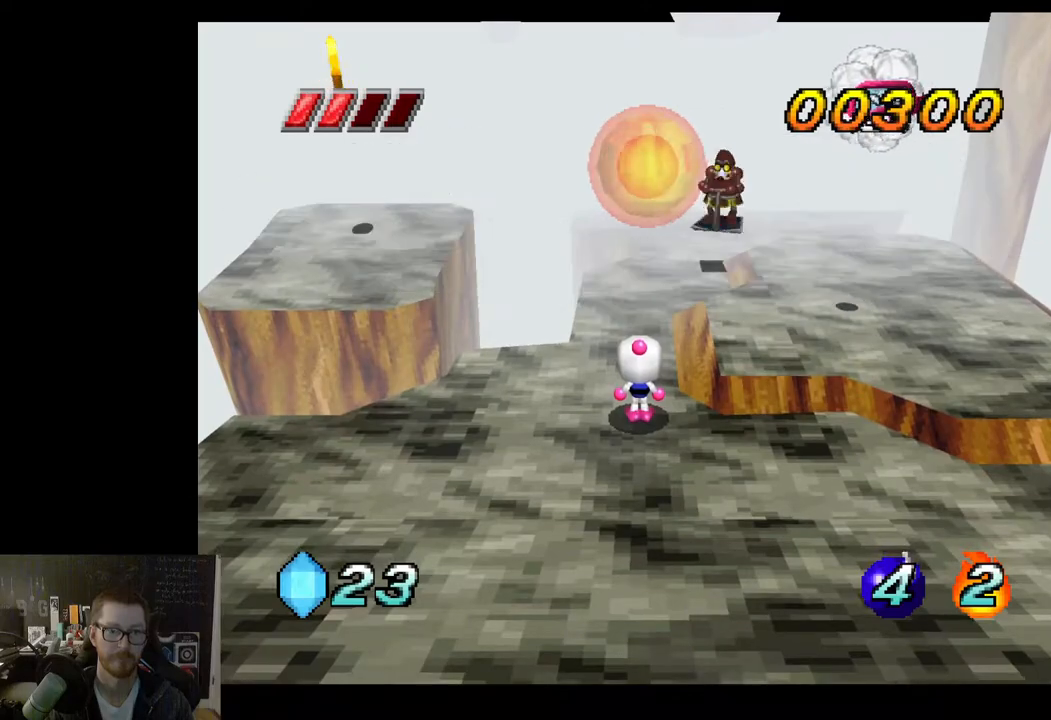
{"buttons": ["A"], "left_stick": "up-right", "right_stick": "center", "events": [[467, "left_stick", "up-right"], [483, "A", "down"]]}
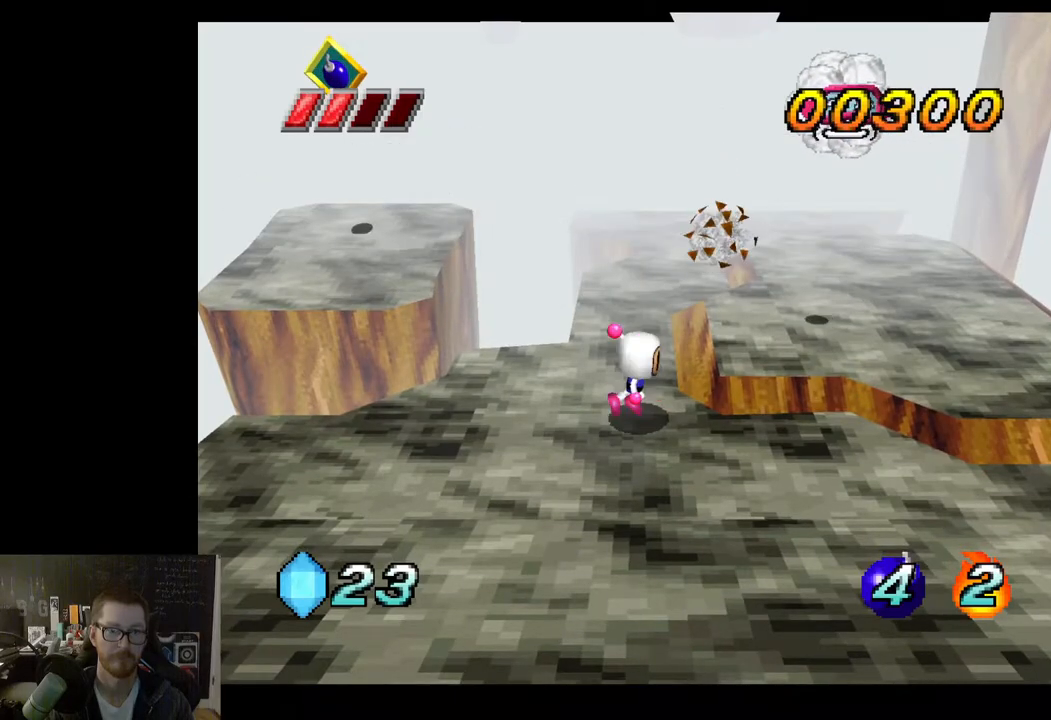
{"buttons": [], "left_stick": "center", "right_stick": "center", "events": [[83, "X", "down"], [133, "A", "up"], [133, "left_stick", "center"], [183, "X", "up"]]}
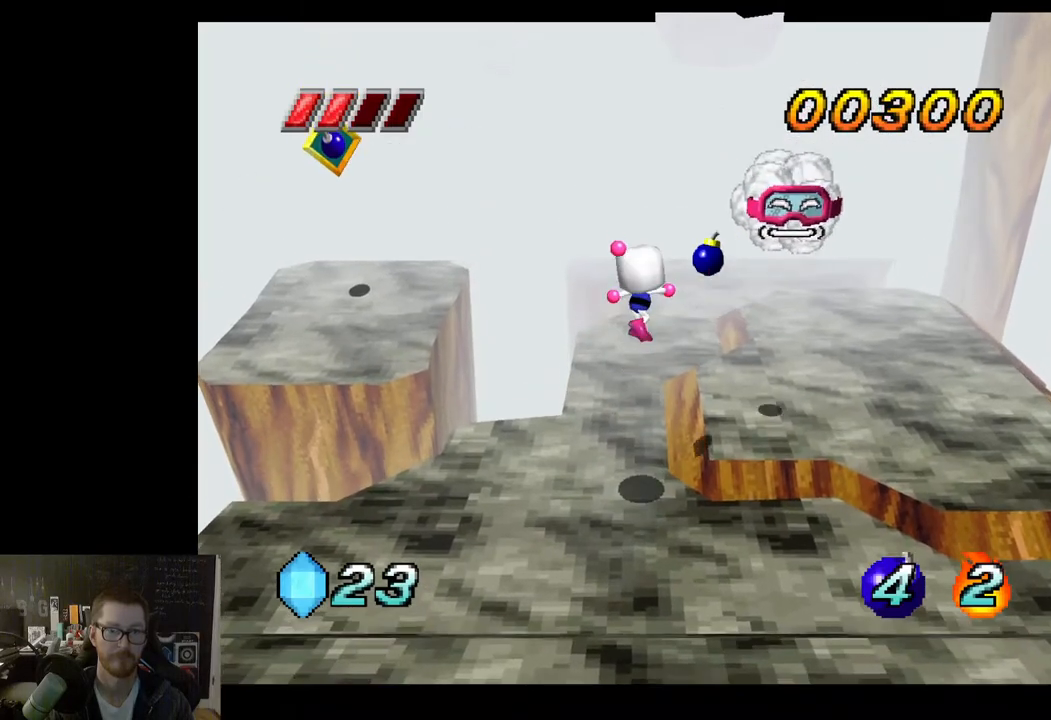
{"buttons": [], "left_stick": "down-left", "right_stick": "center", "events": [[317, "left_stick", "down-left"]]}
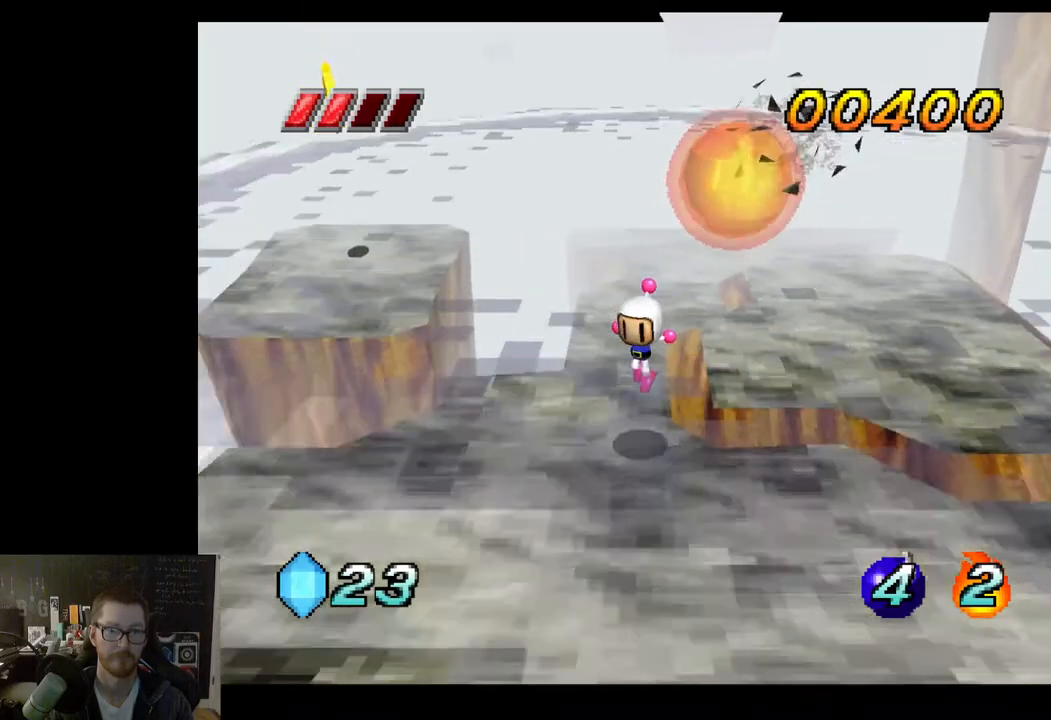
{"buttons": [], "left_stick": "left", "right_stick": "center", "events": [[467, "left_stick", "left"]]}
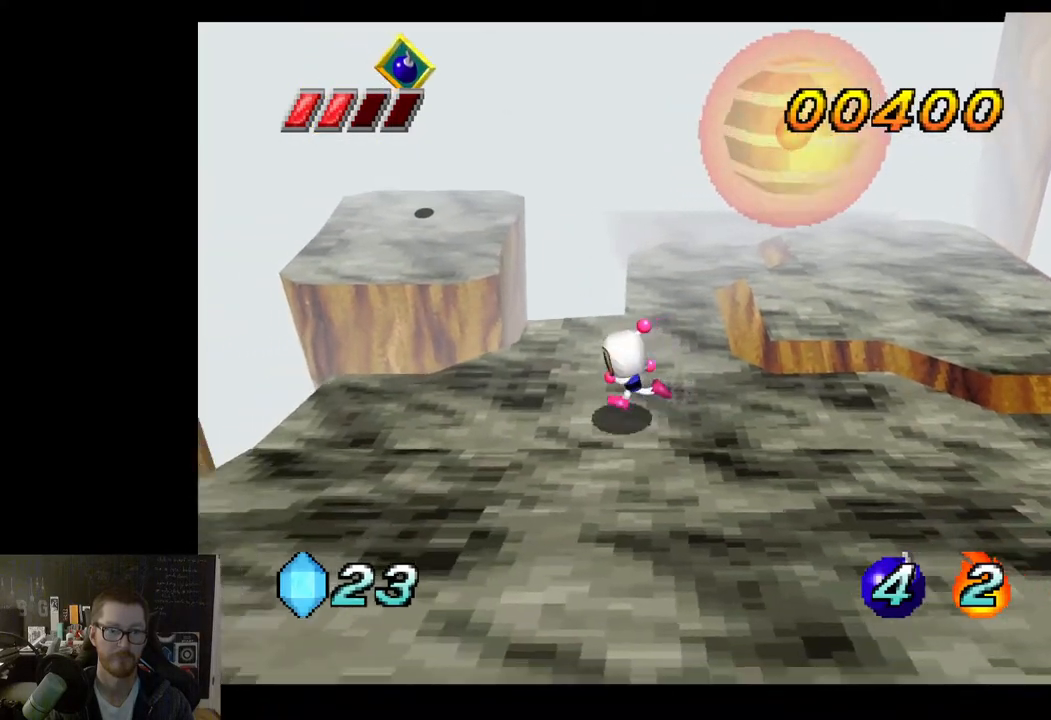
{"buttons": [], "left_stick": "up-left", "right_stick": "center", "events": [[33, "left_stick", "up-left"]]}
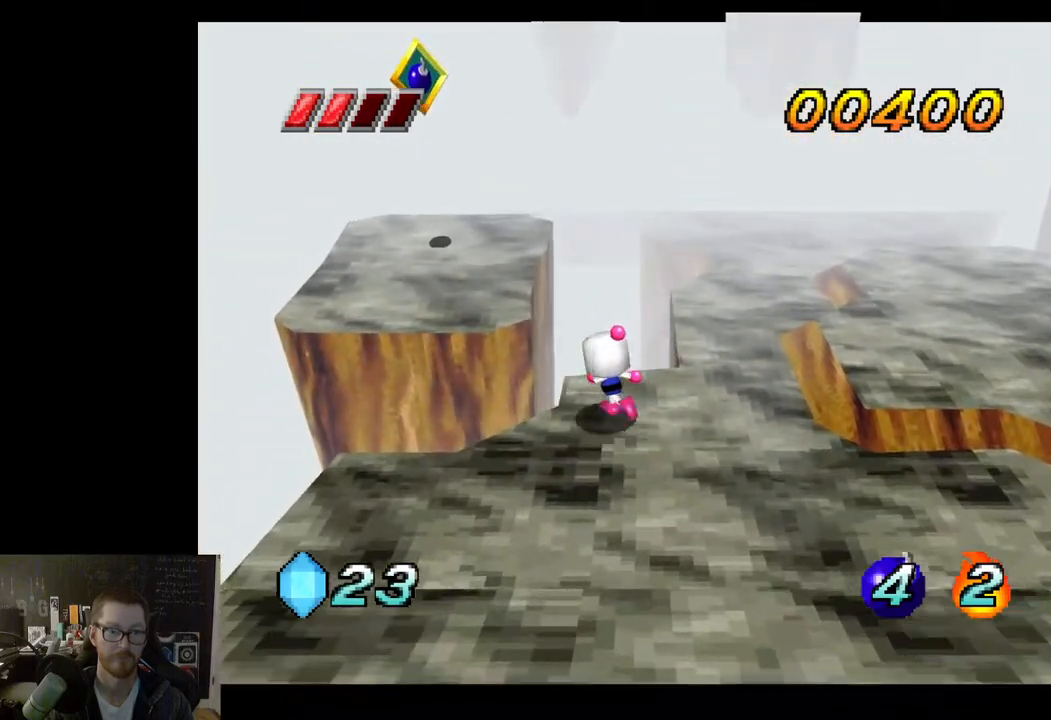
{"buttons": [], "left_stick": "up-left", "right_stick": "center", "events": [[50, "A", "down"], [483, "A", "up"]]}
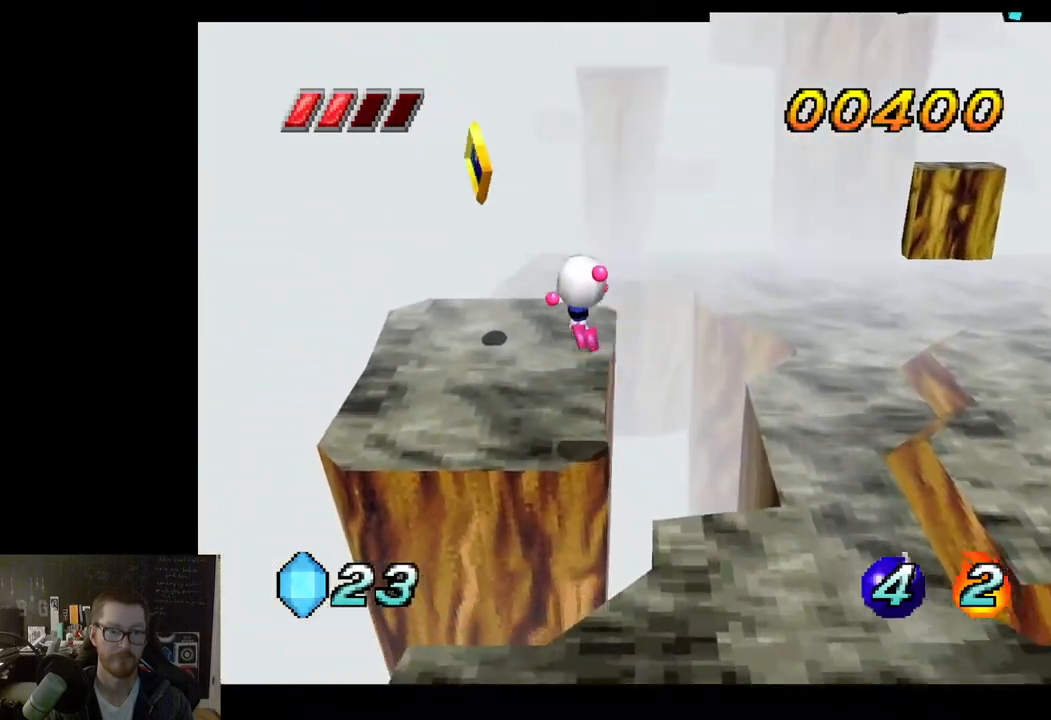
{"buttons": [], "left_stick": "center", "right_stick": "center", "events": [[417, "left_stick", "center"]]}
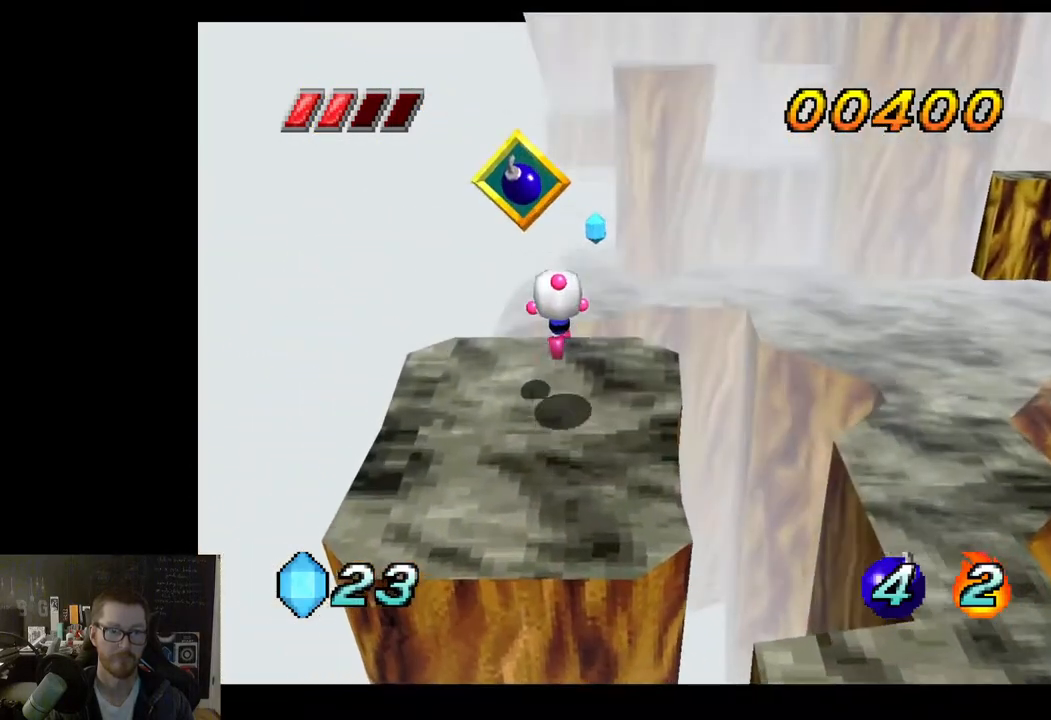
{"buttons": [], "left_stick": "center", "right_stick": "center", "events": [[267, "left_stick", "left"], [367, "left_stick", "center"]]}
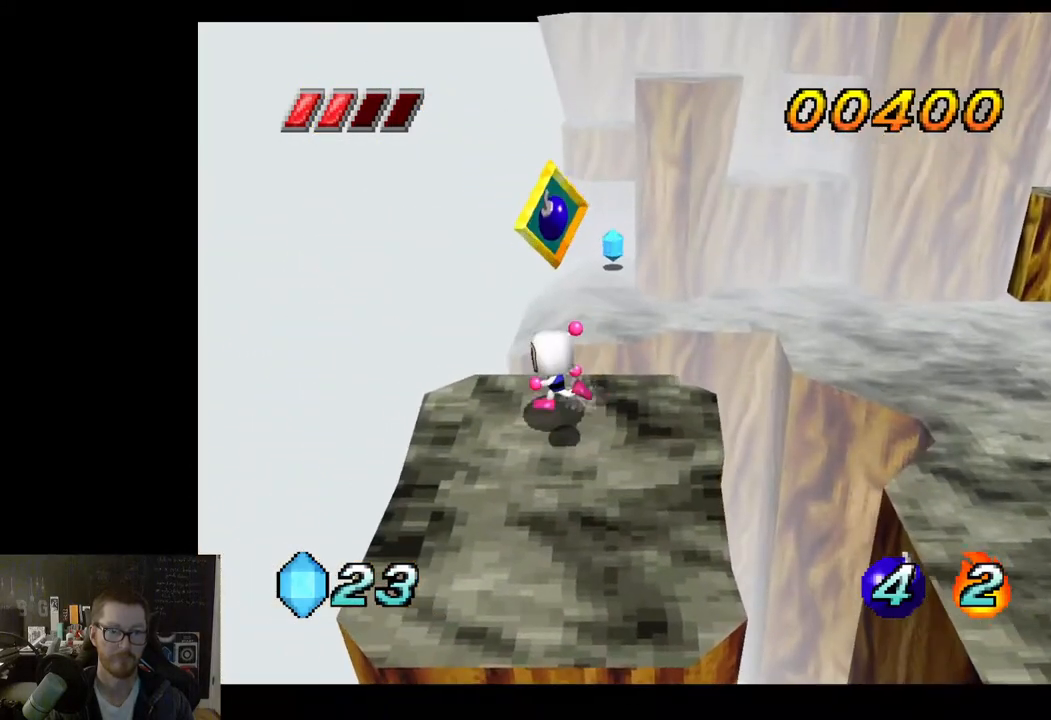
{"buttons": [], "left_stick": "center", "right_stick": "center", "events": [[150, "left_stick", "down"], [250, "left_stick", "center"], [267, "A", "down"], [417, "A", "up"]]}
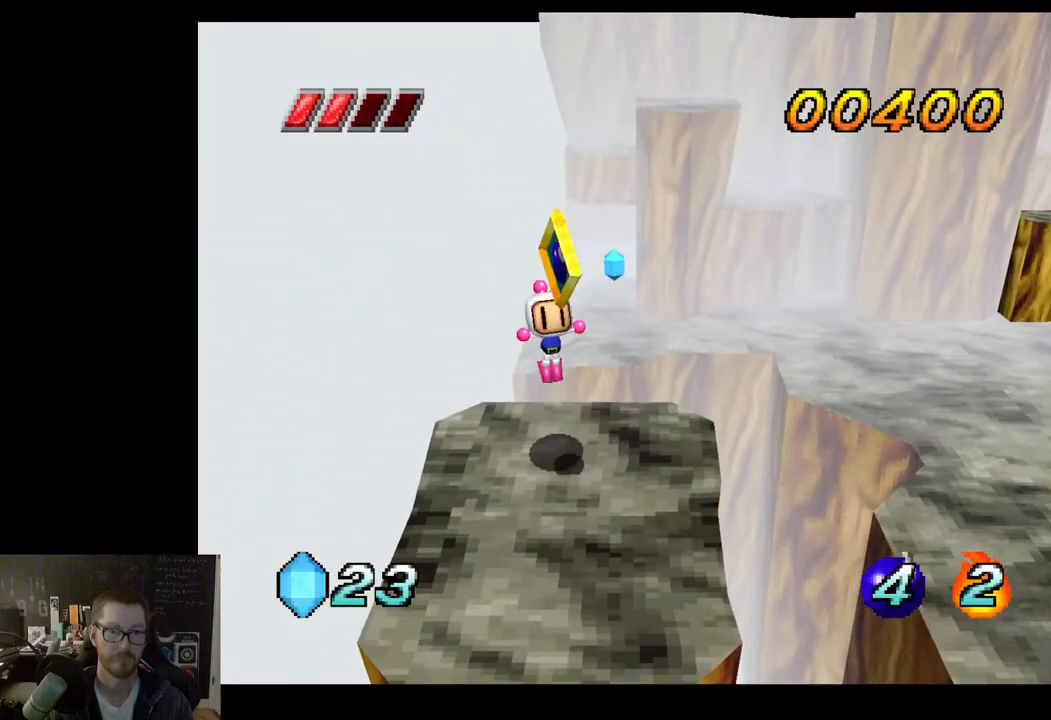
{"buttons": [], "left_stick": "right", "right_stick": "center", "events": [[500, "left_stick", "right"]]}
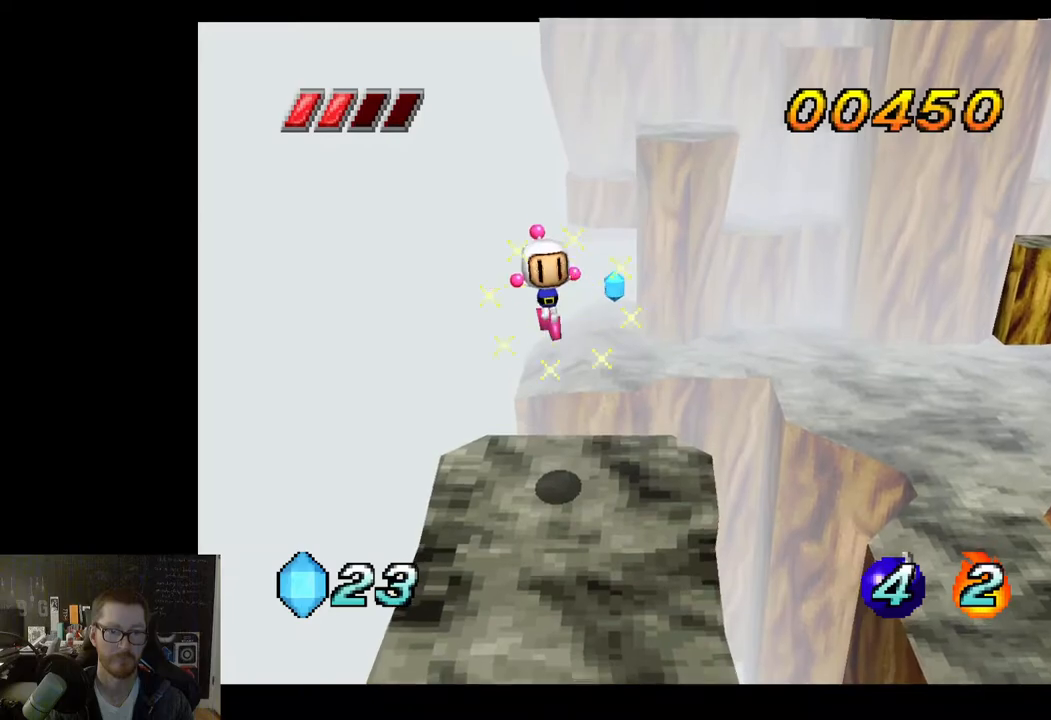
{"buttons": [], "left_stick": "center", "right_stick": "center", "events": [[183, "left_stick", "center"]]}
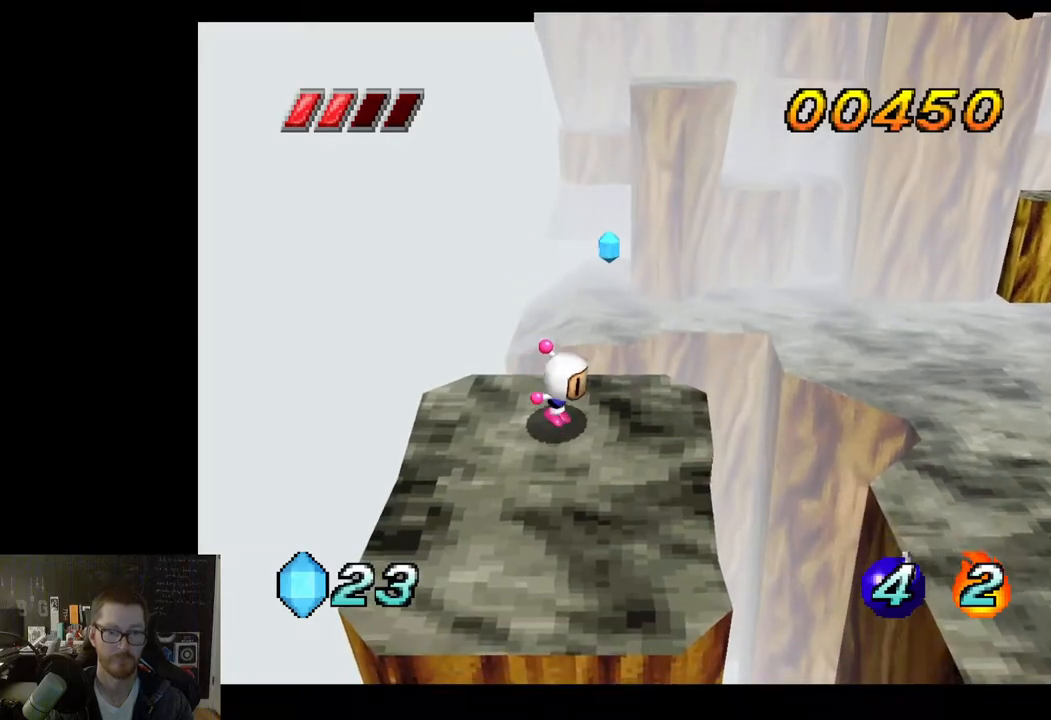
{"buttons": ["A"], "left_stick": "right", "right_stick": "center", "events": [[33, "left_stick", "right"], [317, "A", "down"]]}
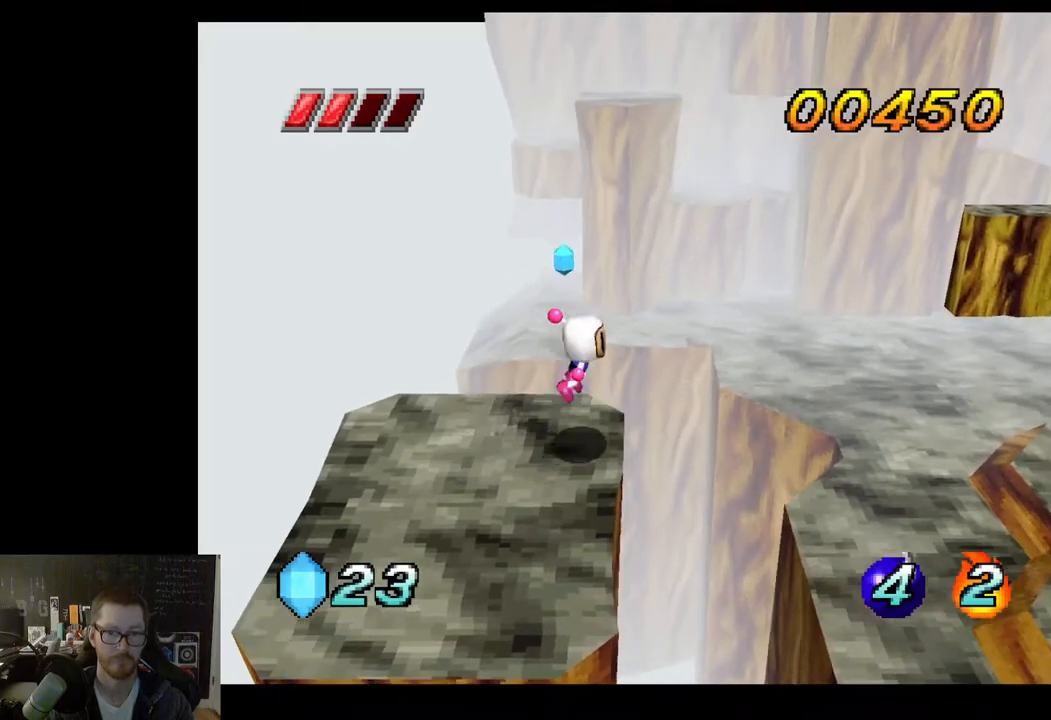
{"buttons": [], "left_stick": "right", "right_stick": "center", "events": [[283, "A", "up"]]}
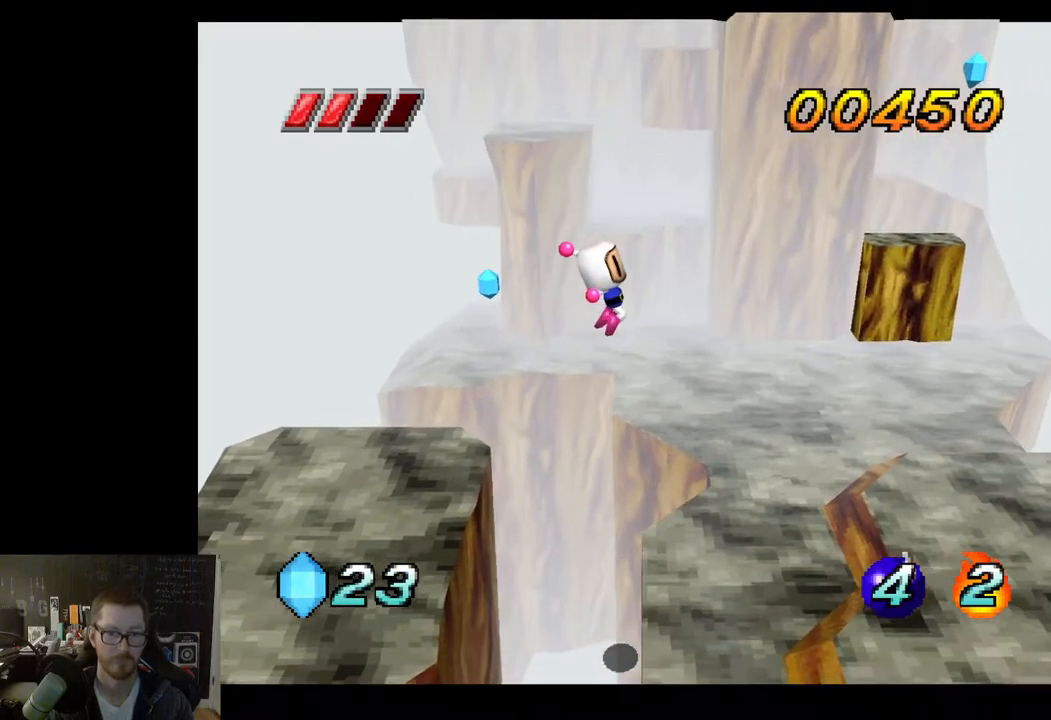
{"buttons": [], "left_stick": "right", "right_stick": "center", "events": []}
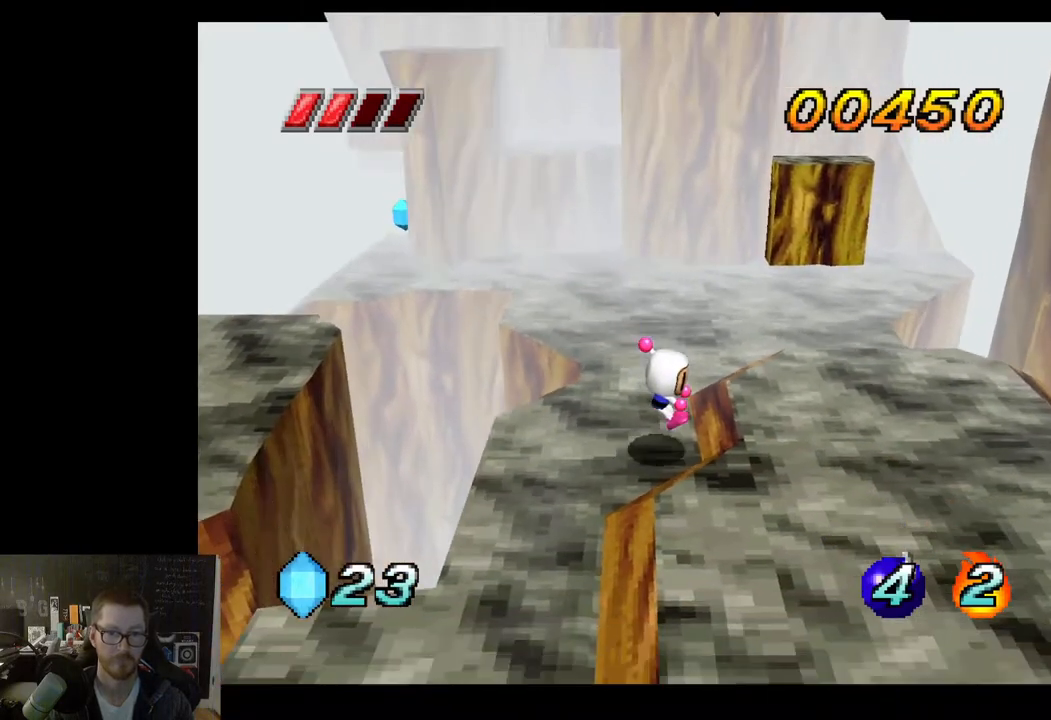
{"buttons": [], "left_stick": "right", "right_stick": "center", "events": [[117, "left_stick", "center"], [317, "left_stick", "right"]]}
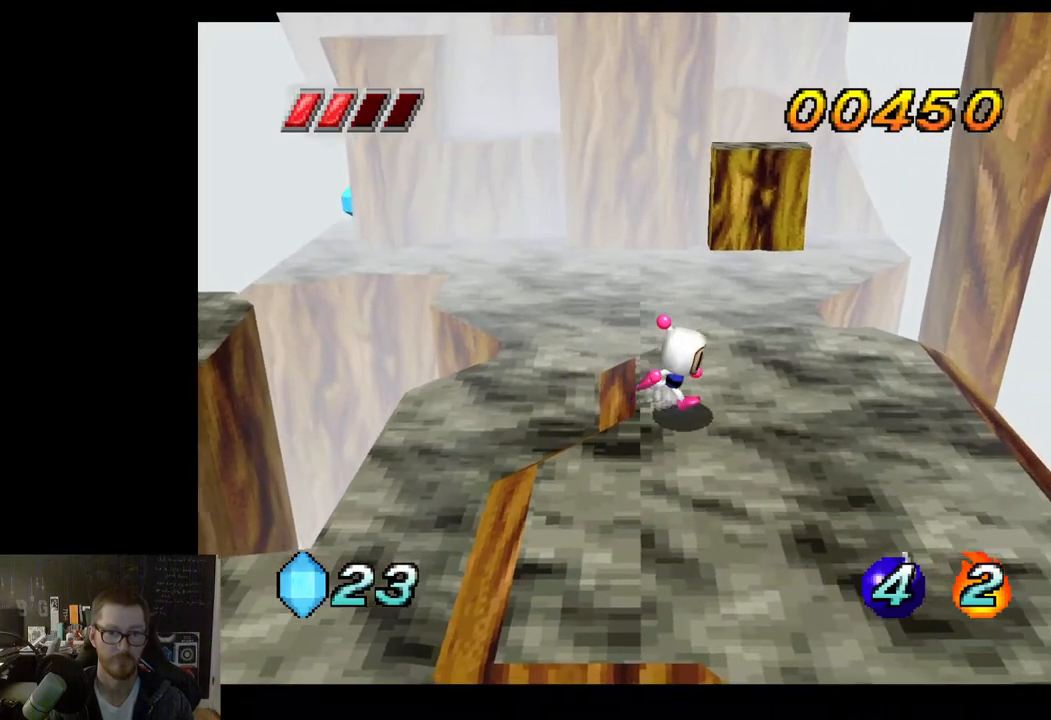
{"buttons": [], "left_stick": "up-left", "right_stick": "center", "events": [[233, "left_stick", "up-left"]]}
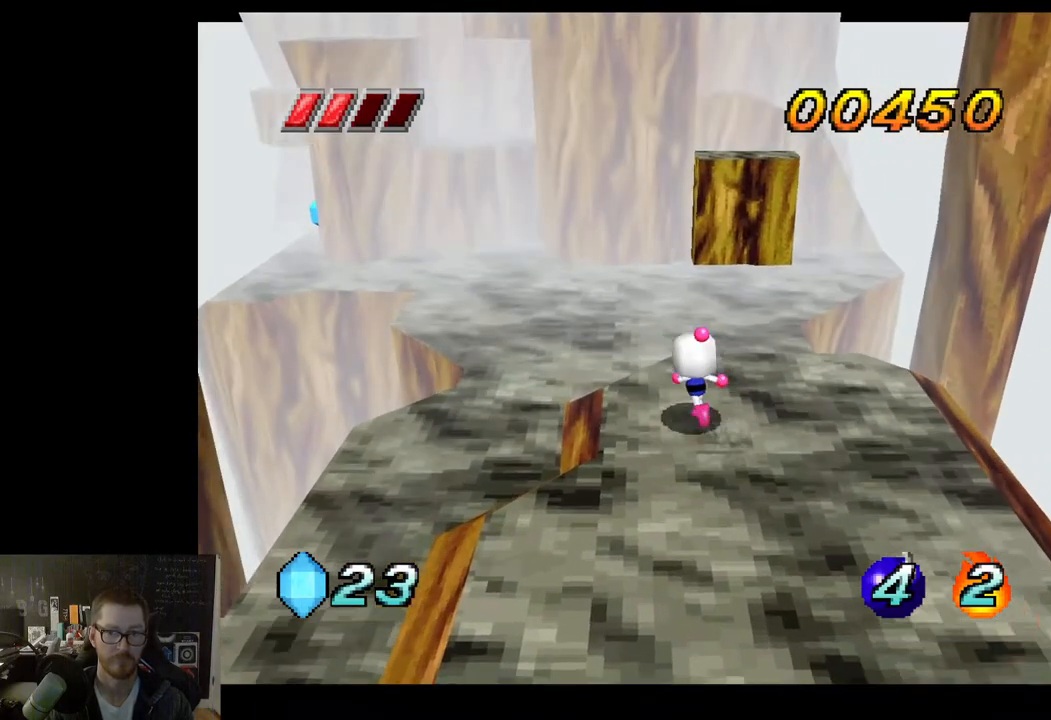
{"buttons": [], "left_stick": "center", "right_stick": "center", "events": [[133, "left_stick", "up"], [300, "left_stick", "center"]]}
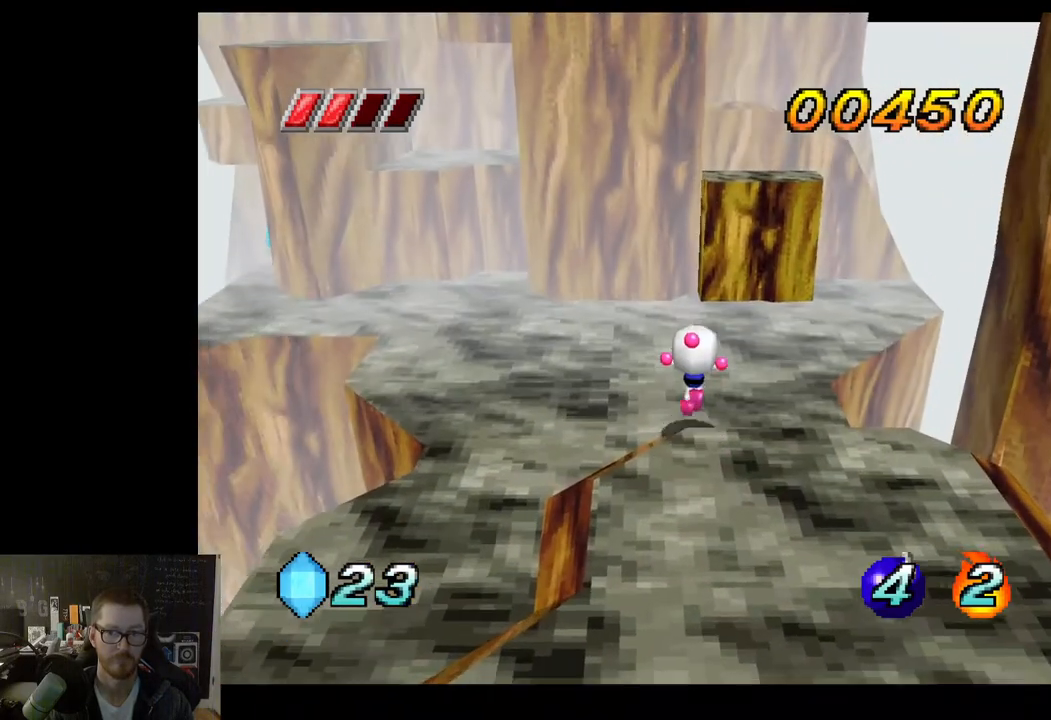
{"buttons": [], "left_stick": "down", "right_stick": "center", "events": [[183, "left_stick", "down"], [367, "left_stick", "center"], [500, "left_stick", "down"]]}
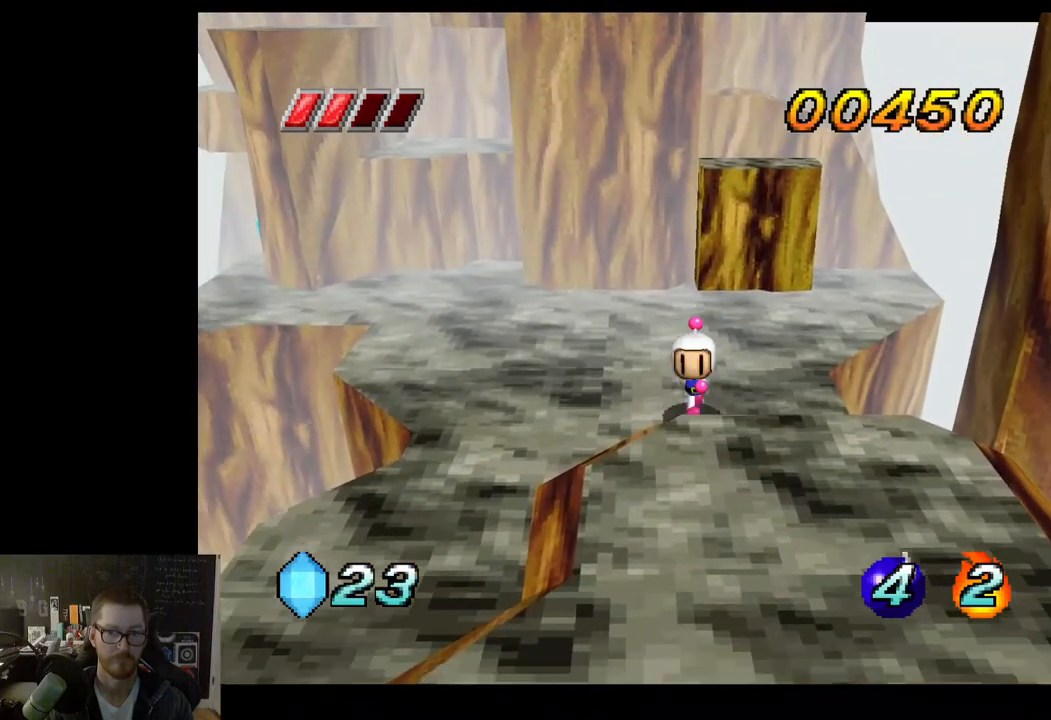
{"buttons": [], "left_stick": "up", "right_stick": "center", "events": [[183, "left_stick", "up"]]}
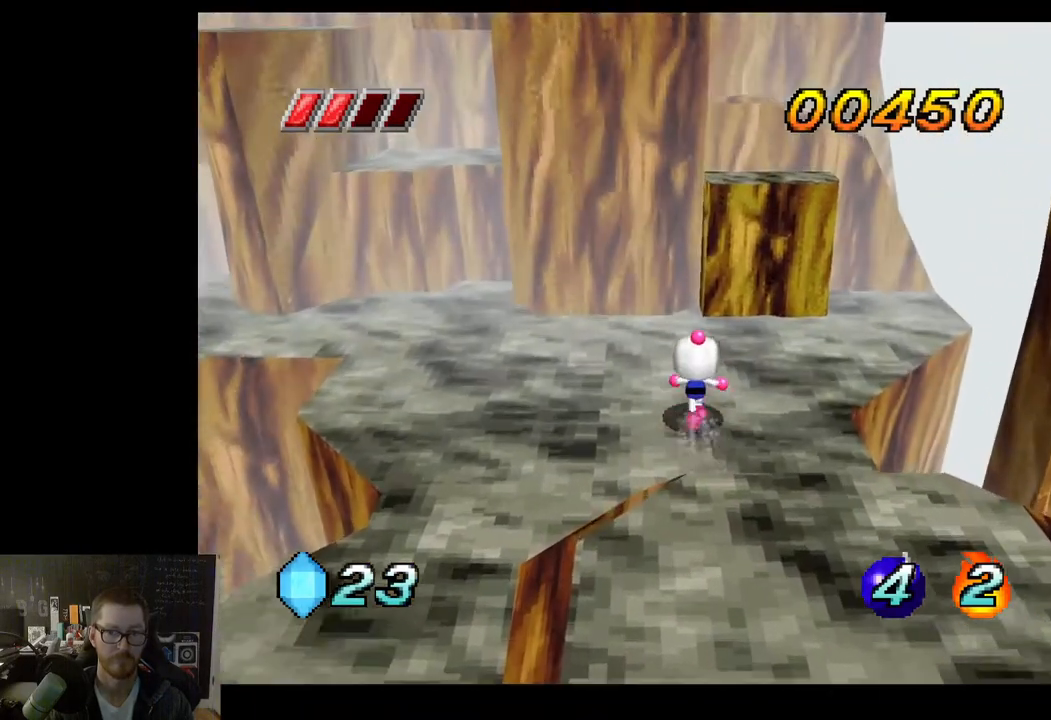
{"buttons": [], "left_stick": "center", "right_stick": "center", "events": [[150, "left_stick", "center"]]}
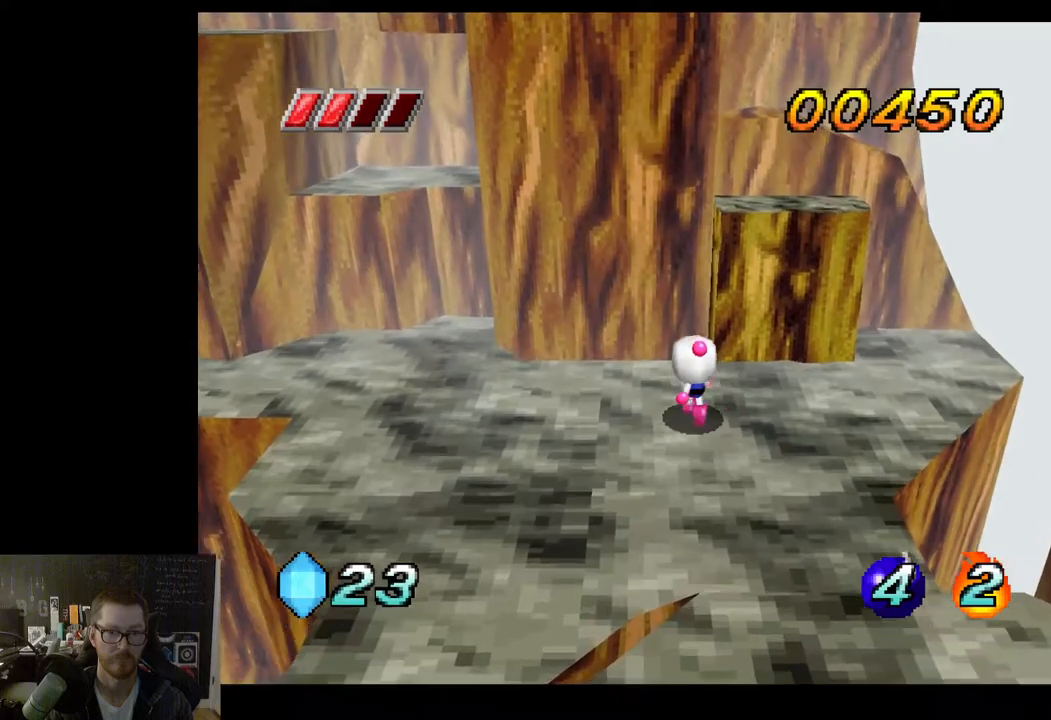
{"buttons": [], "left_stick": "left", "right_stick": "center", "events": [[67, "left_stick", "right"], [233, "left_stick", "center"], [350, "left_stick", "left"]]}
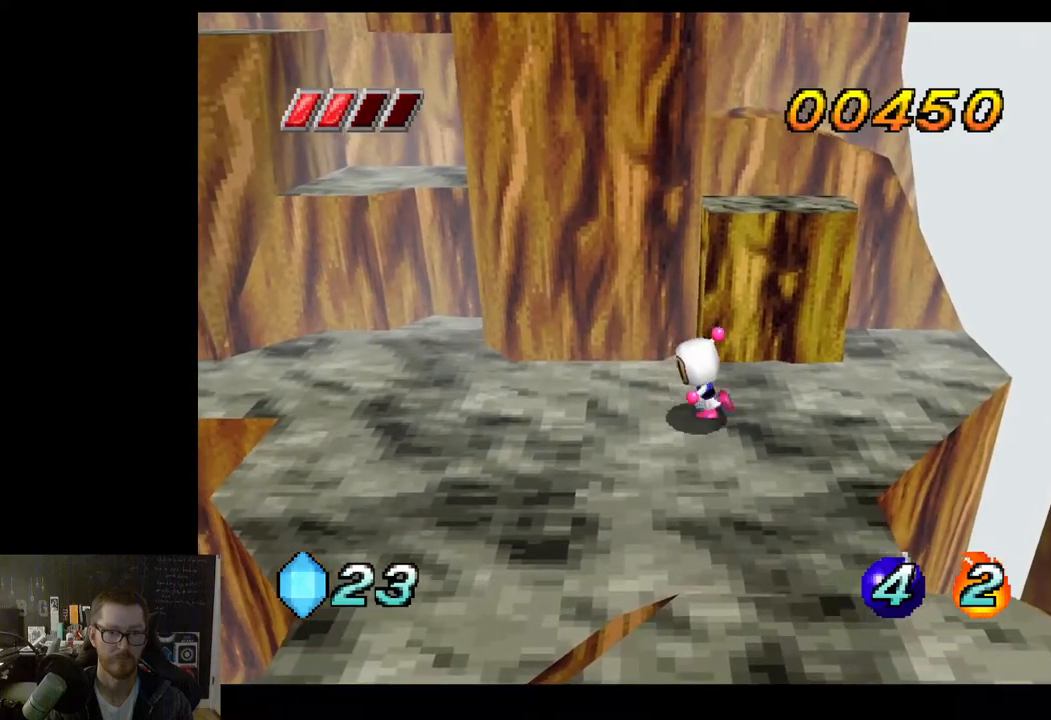
{"buttons": [], "left_stick": "center", "right_stick": "center", "events": [[283, "left_stick", "up-left"], [467, "left_stick", "center"]]}
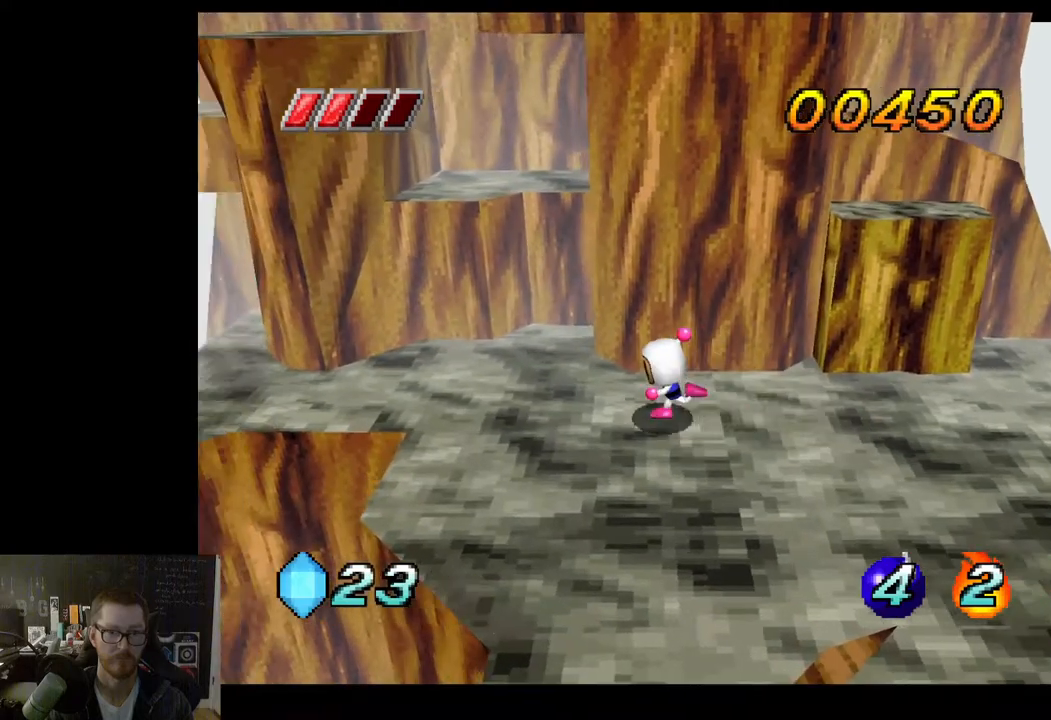
{"buttons": [], "left_stick": "center", "right_stick": "center", "events": []}